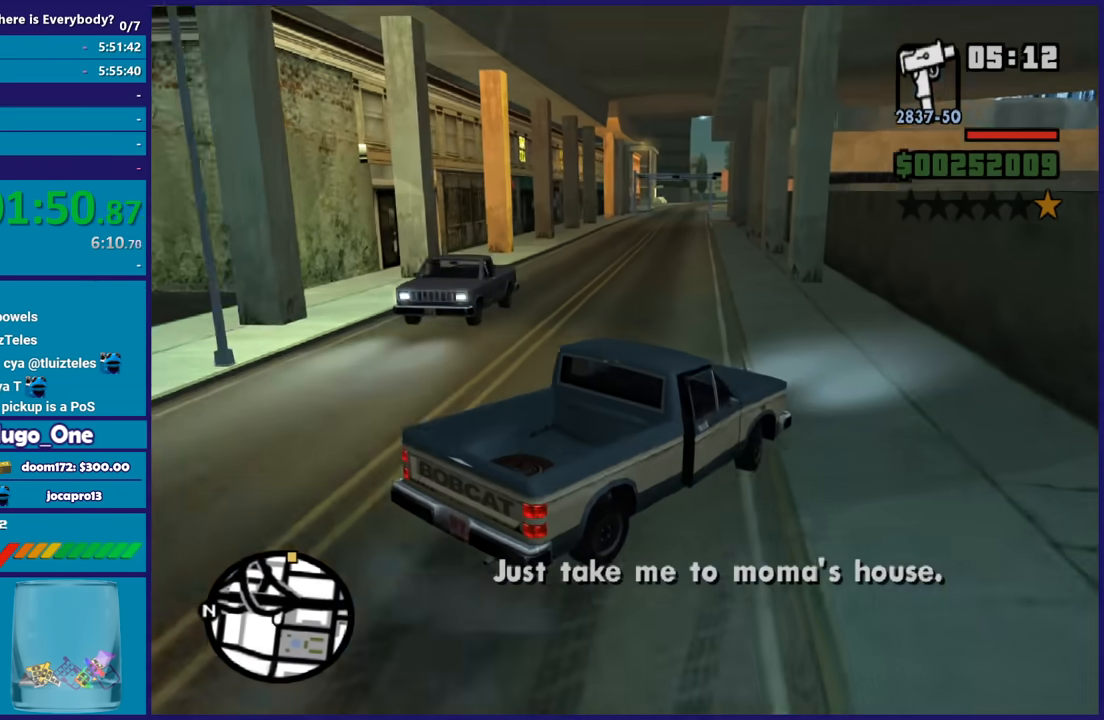
Gameplay with a controller (Xbox layout); each line is a JSON object with the inputs held at the frame after it. "button_events" lists button changes between this image and that frame as [ms after this image, input, new state], when the widget could be followed in between (sticks are given only as held states).
{"buttons": [], "left_stick": "down-left", "right_stick": "down-left", "button_events": [[100, "R2", "up"]]}
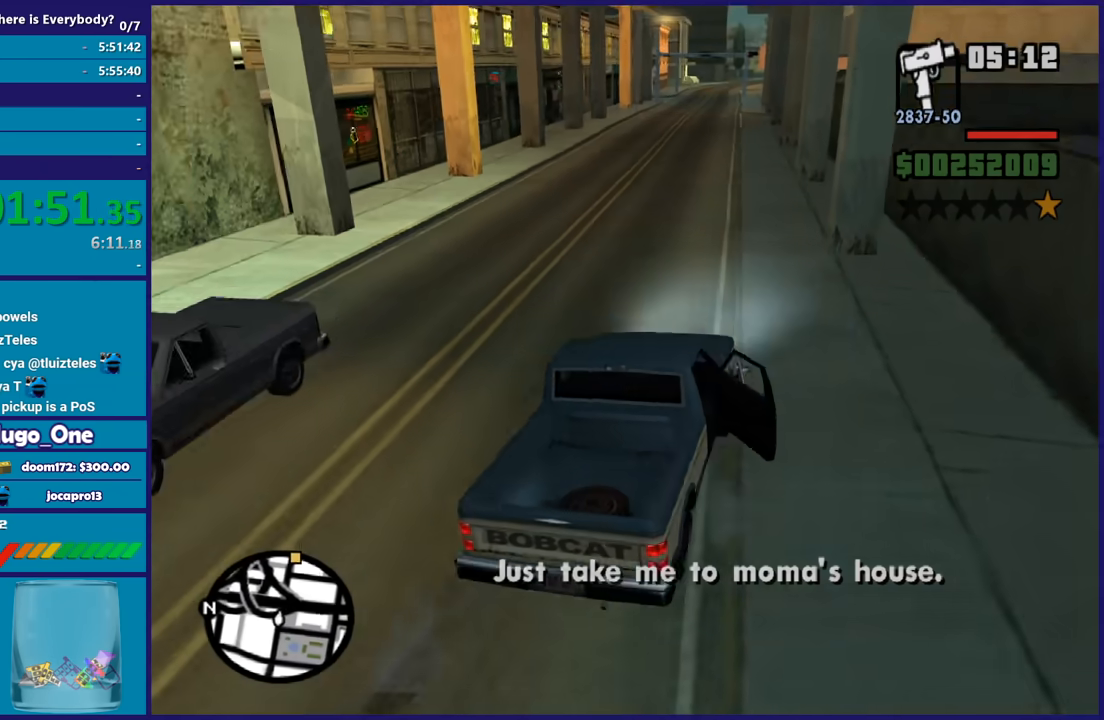
{"buttons": ["R2"], "left_stick": "center", "right_stick": "down-left", "button_events": [[100, "R2", "down"]]}
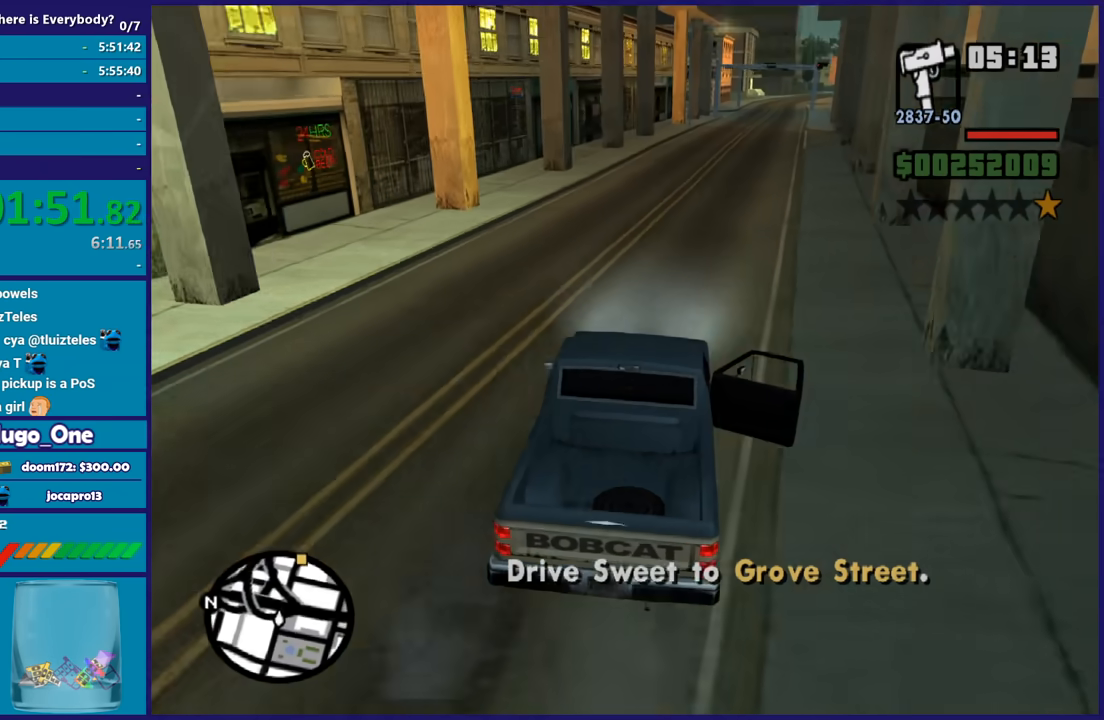
{"buttons": ["R2"], "left_stick": "center", "right_stick": "down-left", "button_events": []}
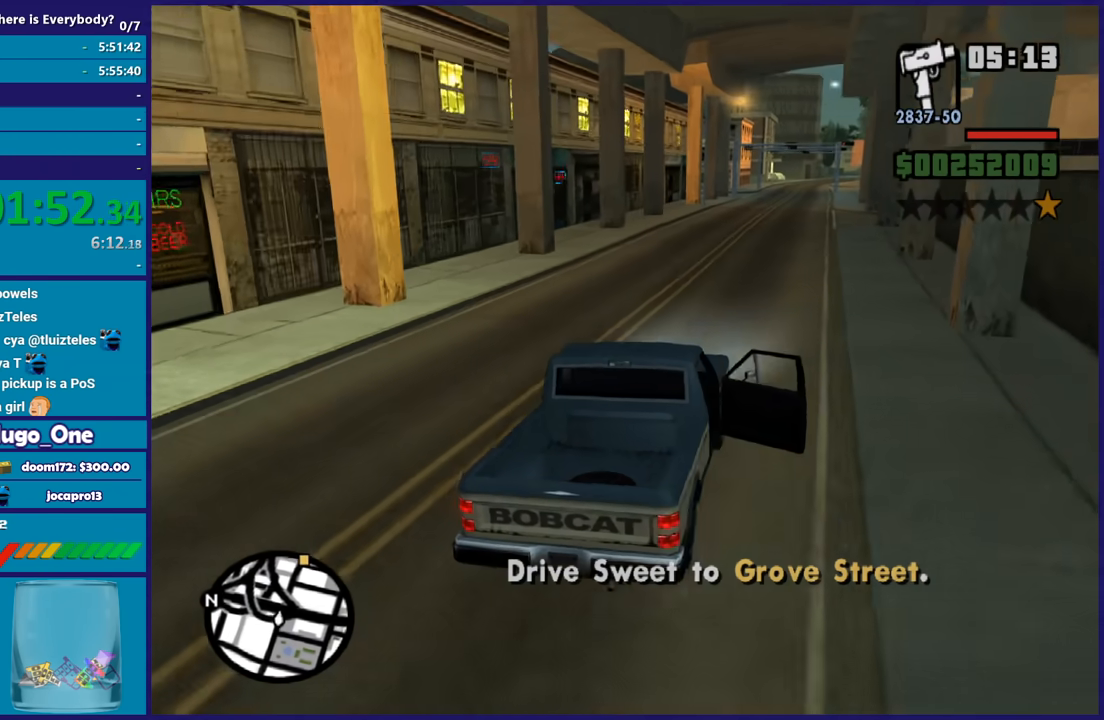
{"buttons": ["R2"], "left_stick": "up-left", "right_stick": "center", "button_events": []}
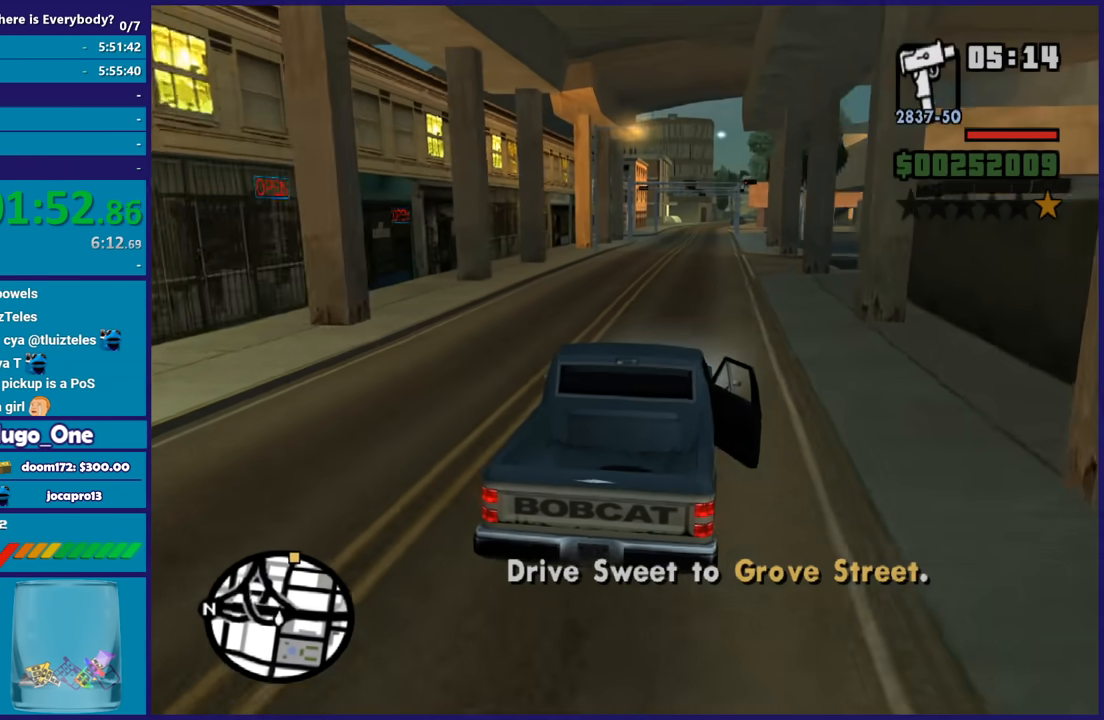
{"buttons": ["R2"], "left_stick": "down-right", "right_stick": "center", "button_events": []}